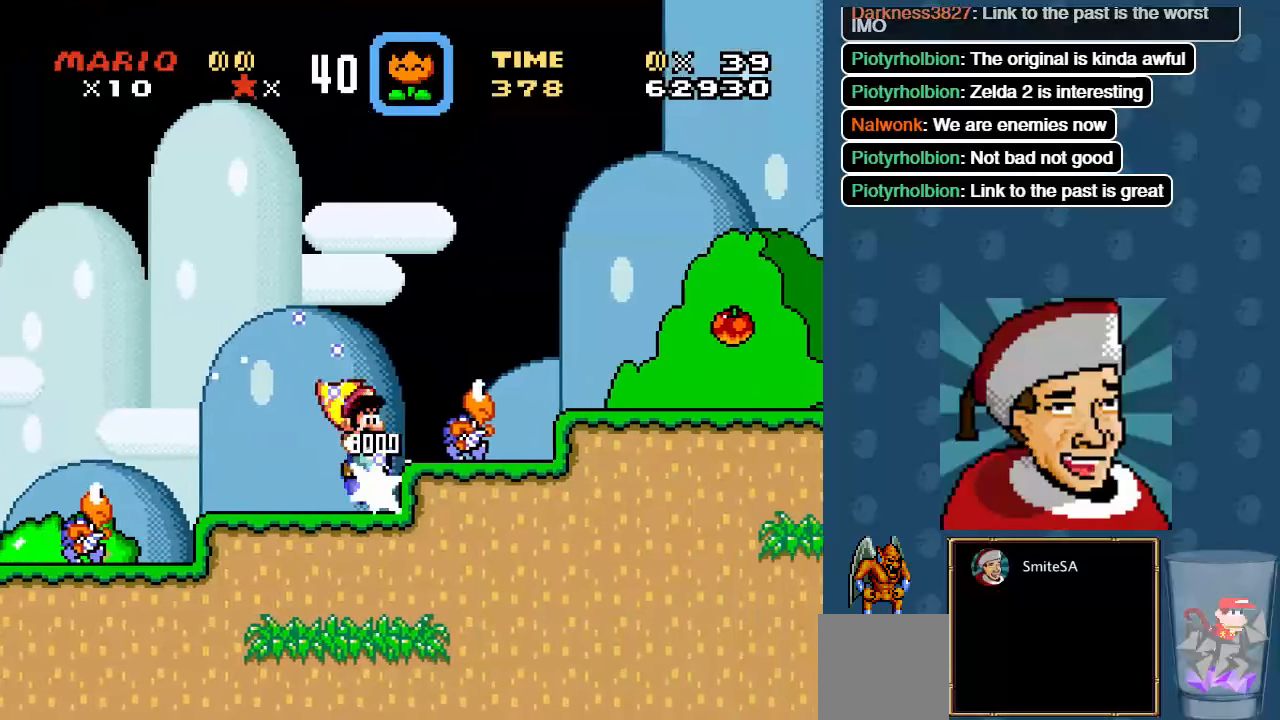
Gameplay with a controller (Xbox layout); each line is a JSON object with the inputs held at the frame after it. "events" lists button and stick changes between this image and that frame as [ms after this image, input, new state], when the widget could be followed in between. Not read: SHARE.
{"buttons": ["X", "DPAD_RIGHT"], "left_stick": "center", "right_stick": "center", "events": [[67, "A", "down"], [167, "A", "up"]]}
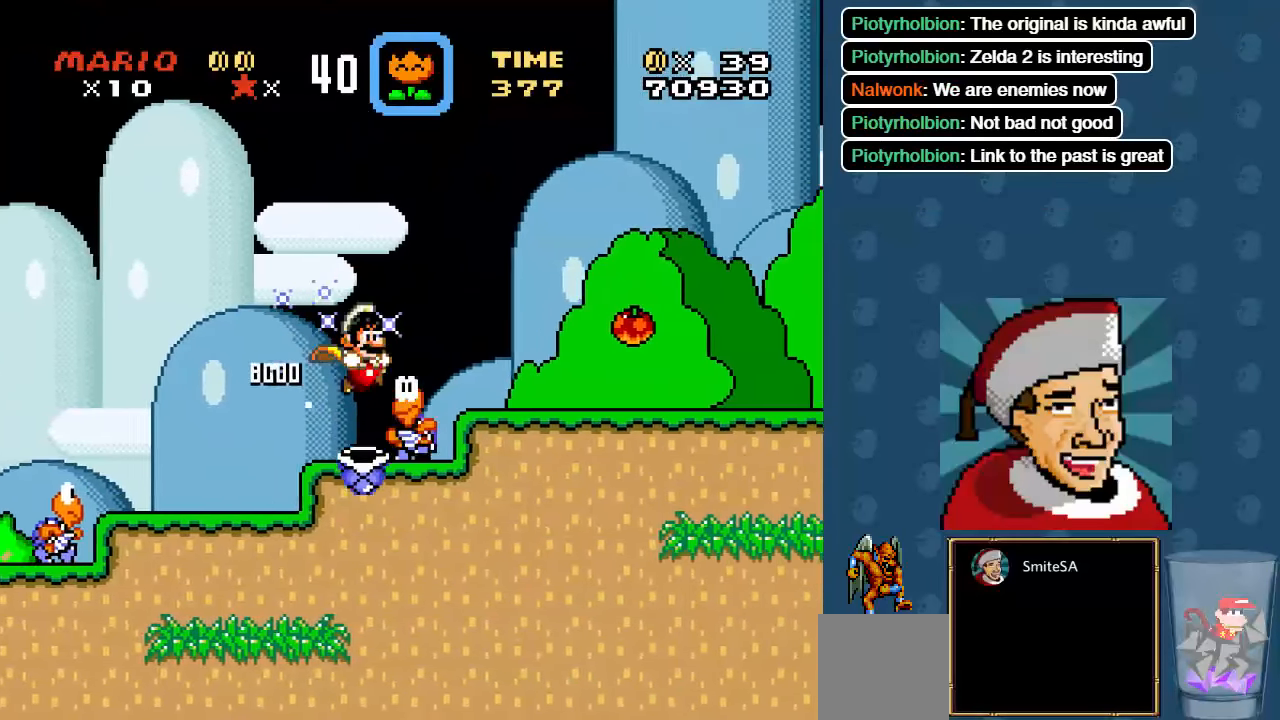
{"buttons": ["X", "DPAD_RIGHT"], "left_stick": "center", "right_stick": "center", "events": [[117, "A", "down"], [283, "A", "up"]]}
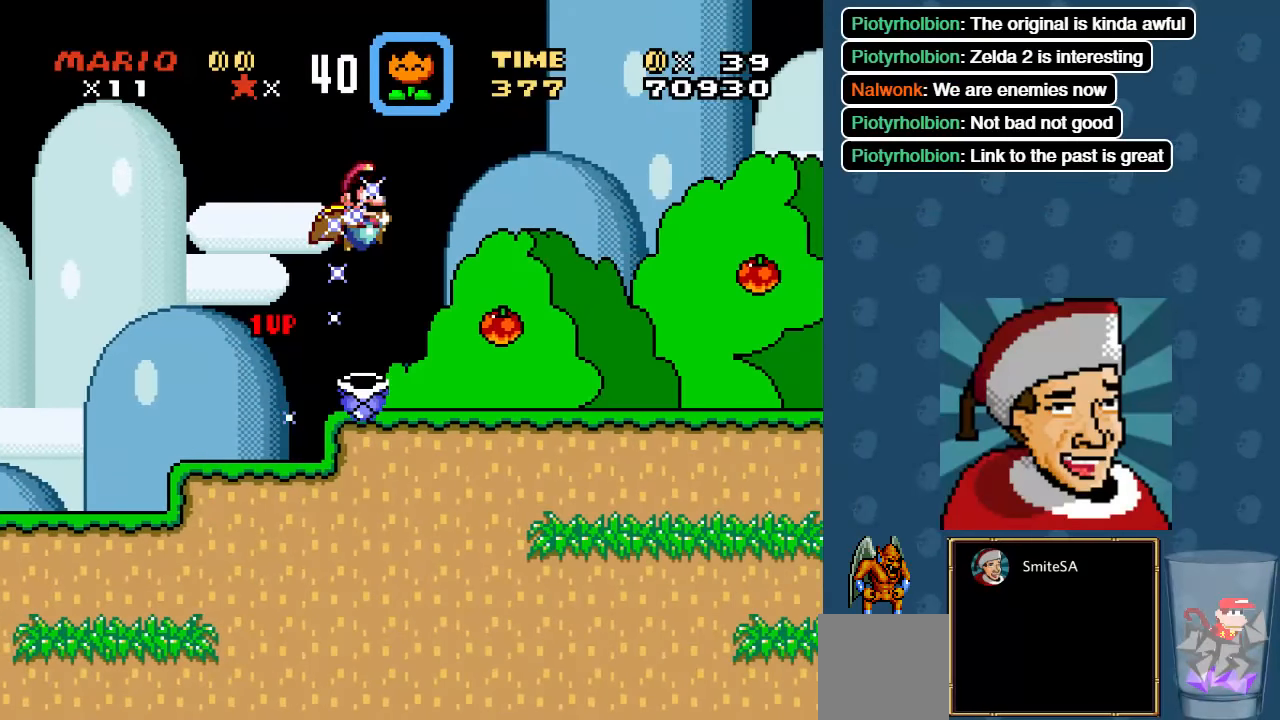
{"buttons": ["X", "DPAD_RIGHT"], "left_stick": "center", "right_stick": "center", "events": []}
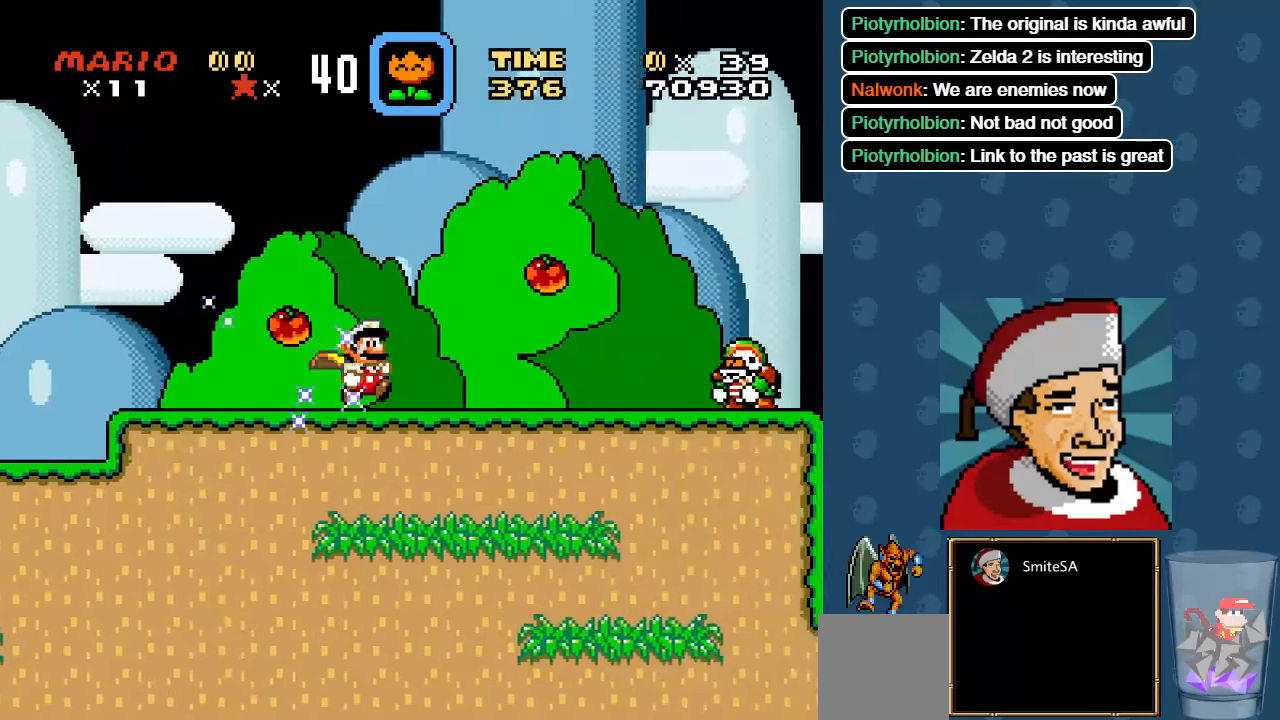
{"buttons": ["X", "DPAD_RIGHT"], "left_stick": "center", "right_stick": "center", "events": []}
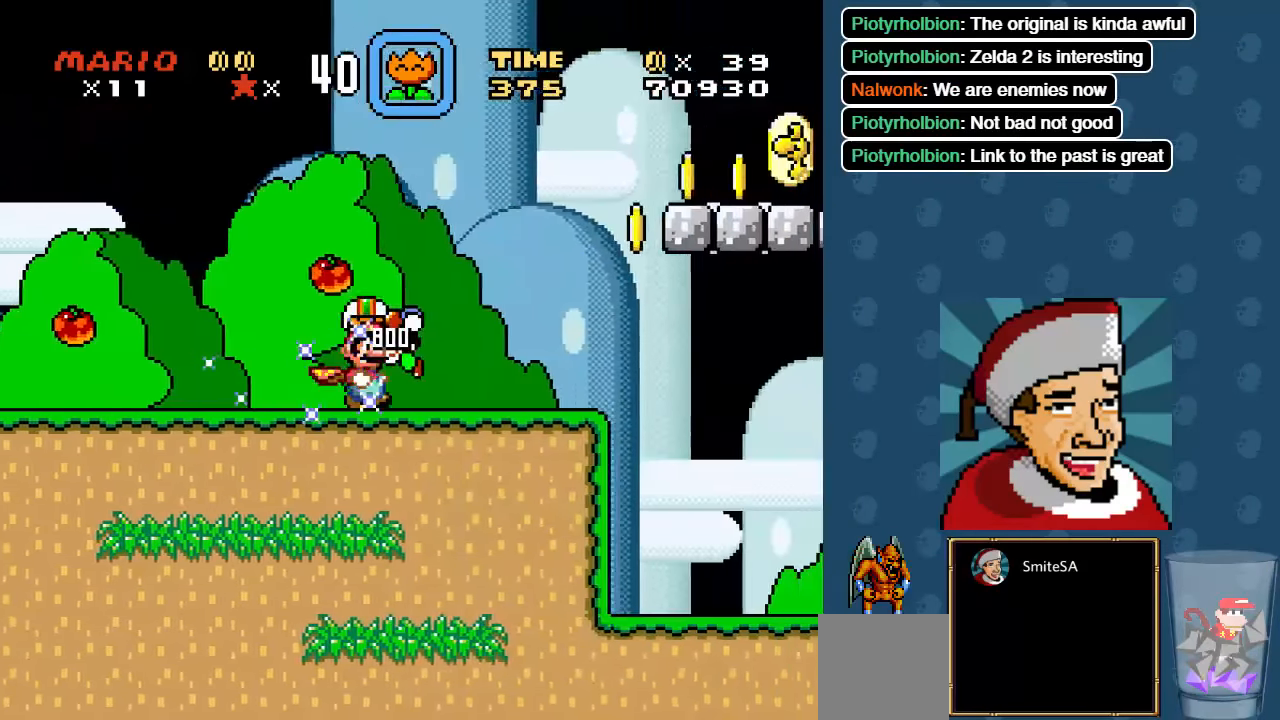
{"buttons": ["A", "X", "DPAD_RIGHT"], "left_stick": "center", "right_stick": "center", "events": [[167, "A", "down"]]}
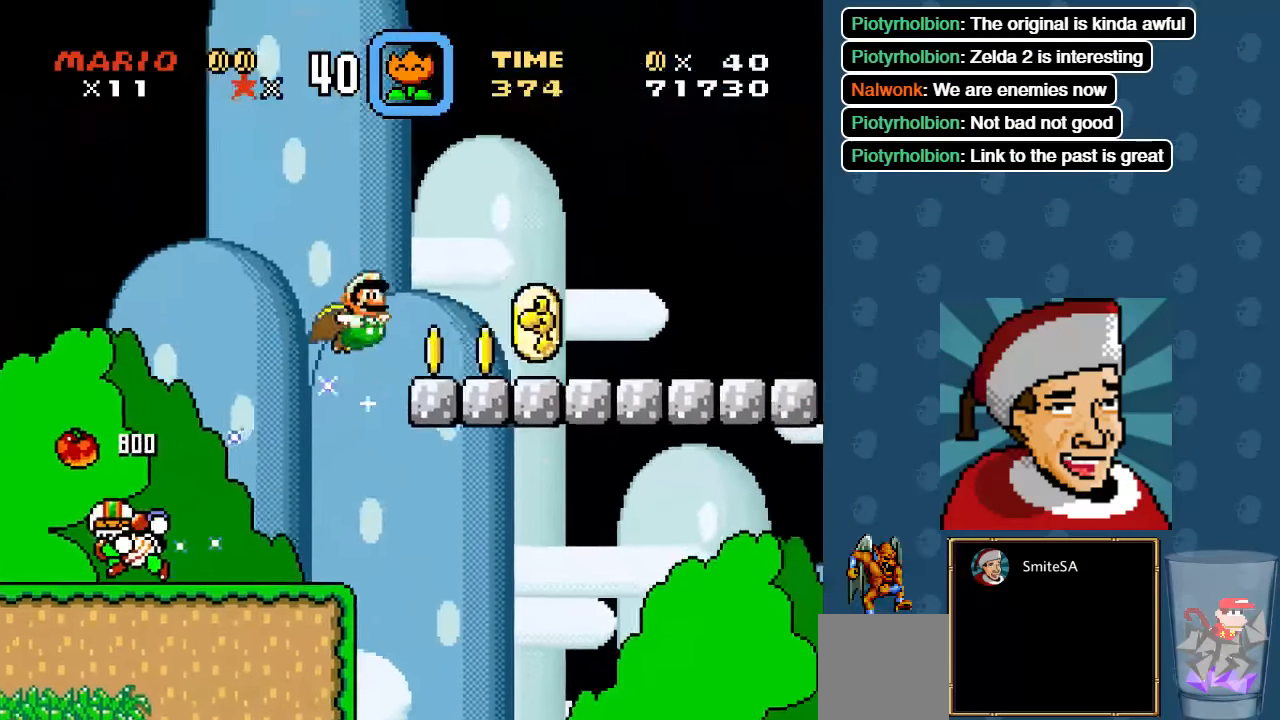
{"buttons": ["X", "DPAD_RIGHT"], "left_stick": "center", "right_stick": "center", "events": [[67, "A", "up"]]}
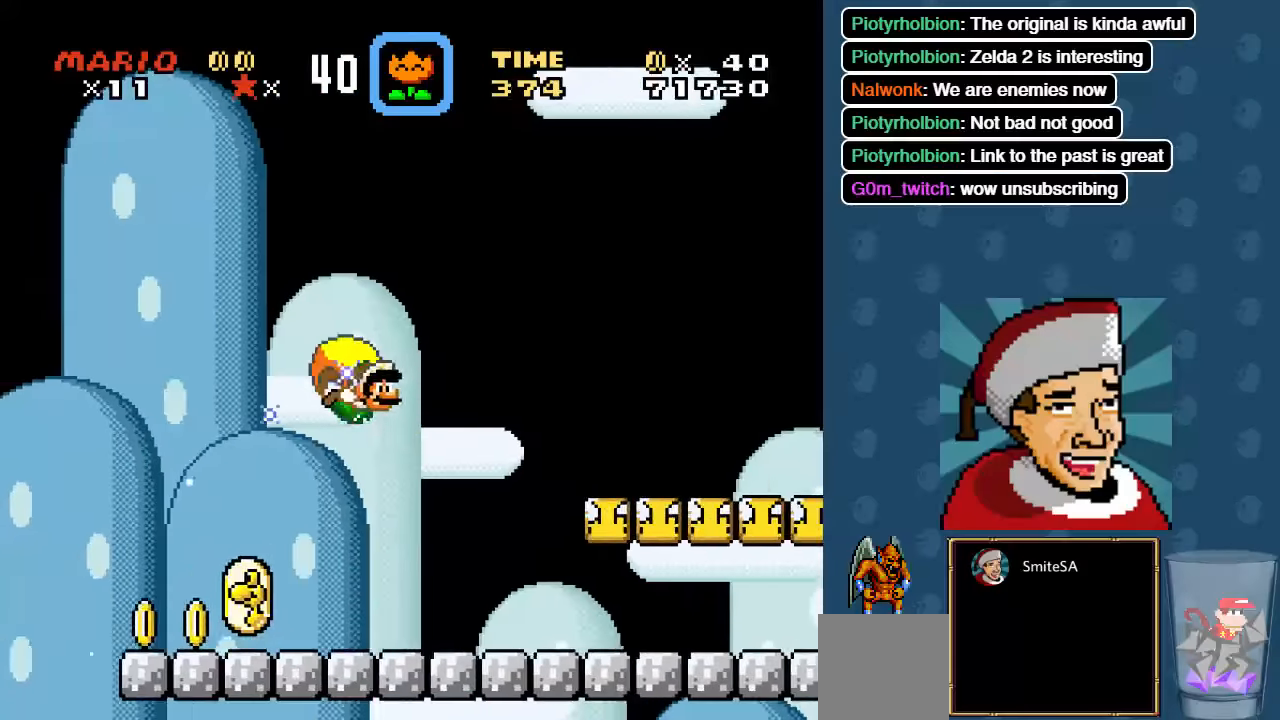
{"buttons": ["X", "DPAD_RIGHT"], "left_stick": "center", "right_stick": "center", "events": []}
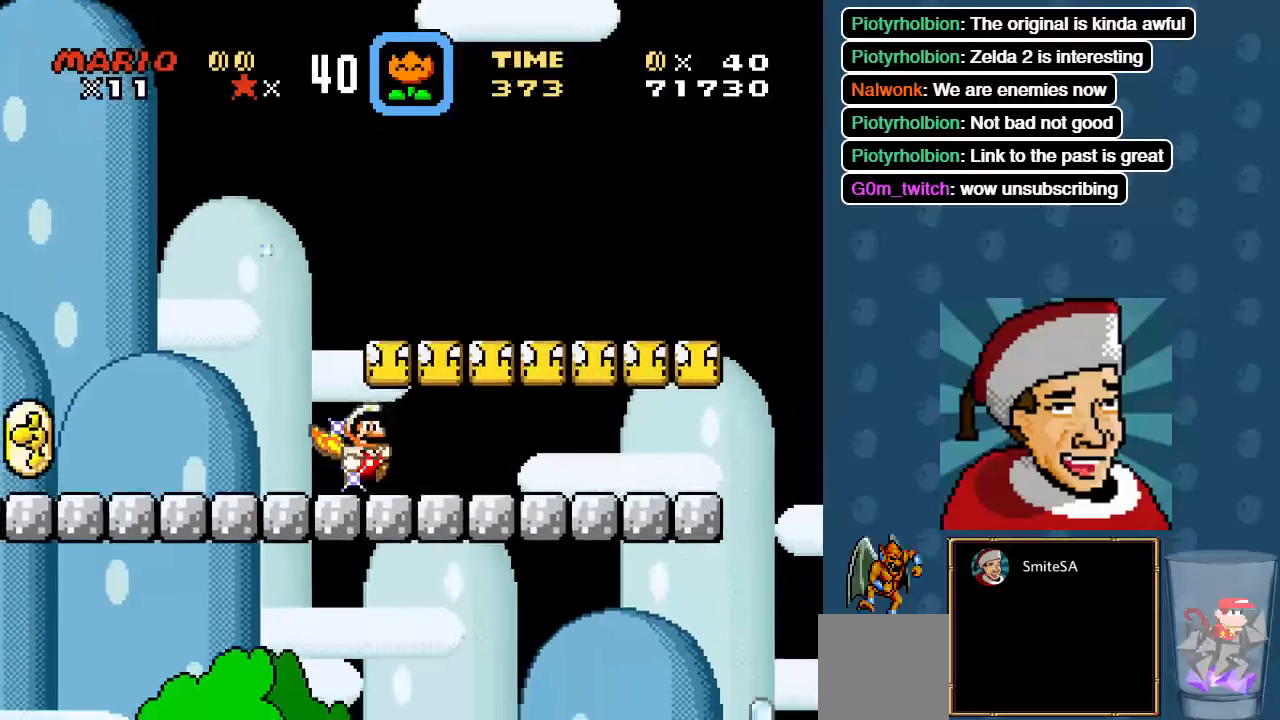
{"buttons": ["A", "X", "DPAD_RIGHT"], "left_stick": "center", "right_stick": "center", "events": [[217, "A", "down"], [350, "A", "up"], [450, "A", "down"]]}
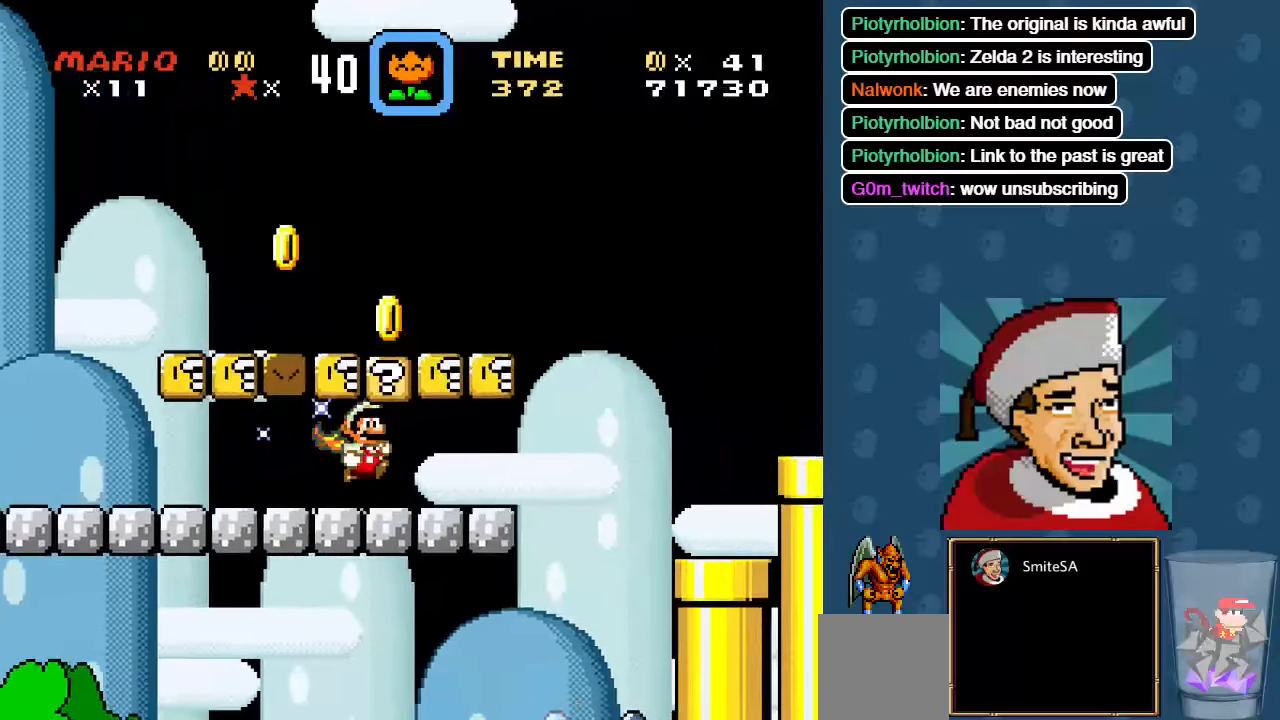
{"buttons": ["A", "X", "DPAD_RIGHT"], "left_stick": "center", "right_stick": "center", "events": [[17, "A", "up"], [184, "A", "down"], [317, "A", "up"], [450, "A", "down"]]}
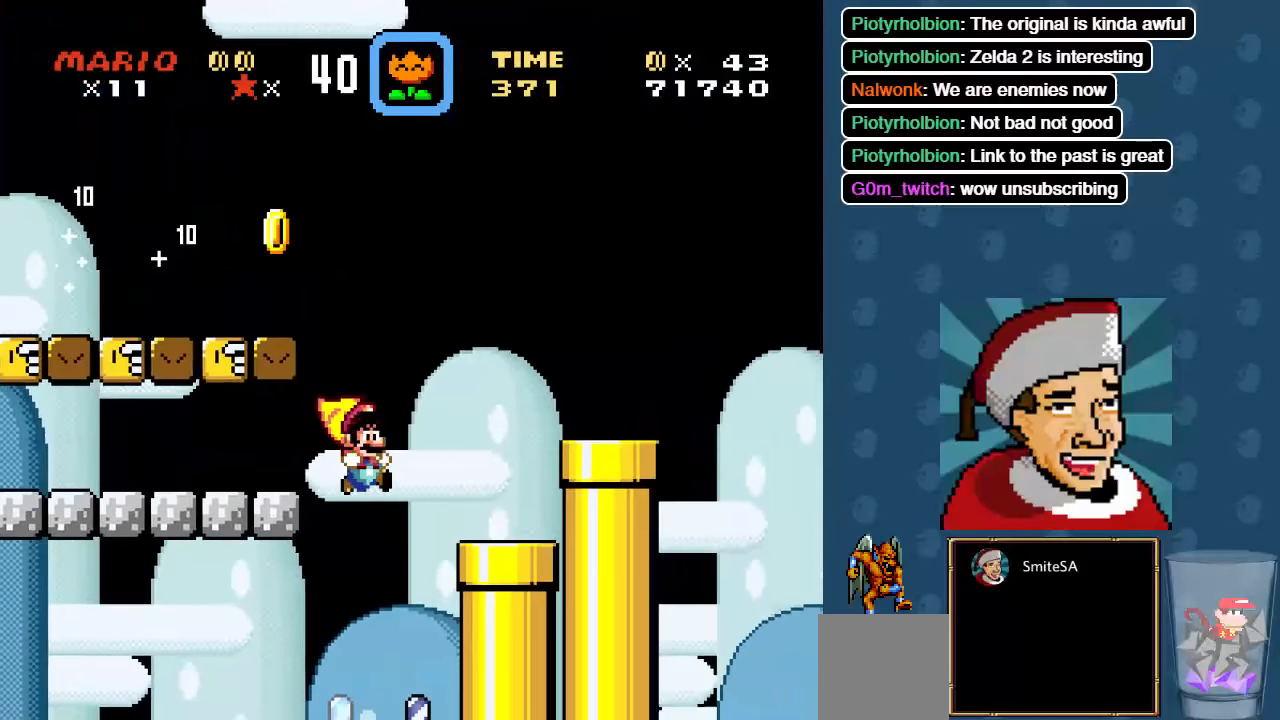
{"buttons": ["A", "X", "DPAD_RIGHT"], "left_stick": "center", "right_stick": "center", "events": [[184, "A", "up"], [317, "A", "down"]]}
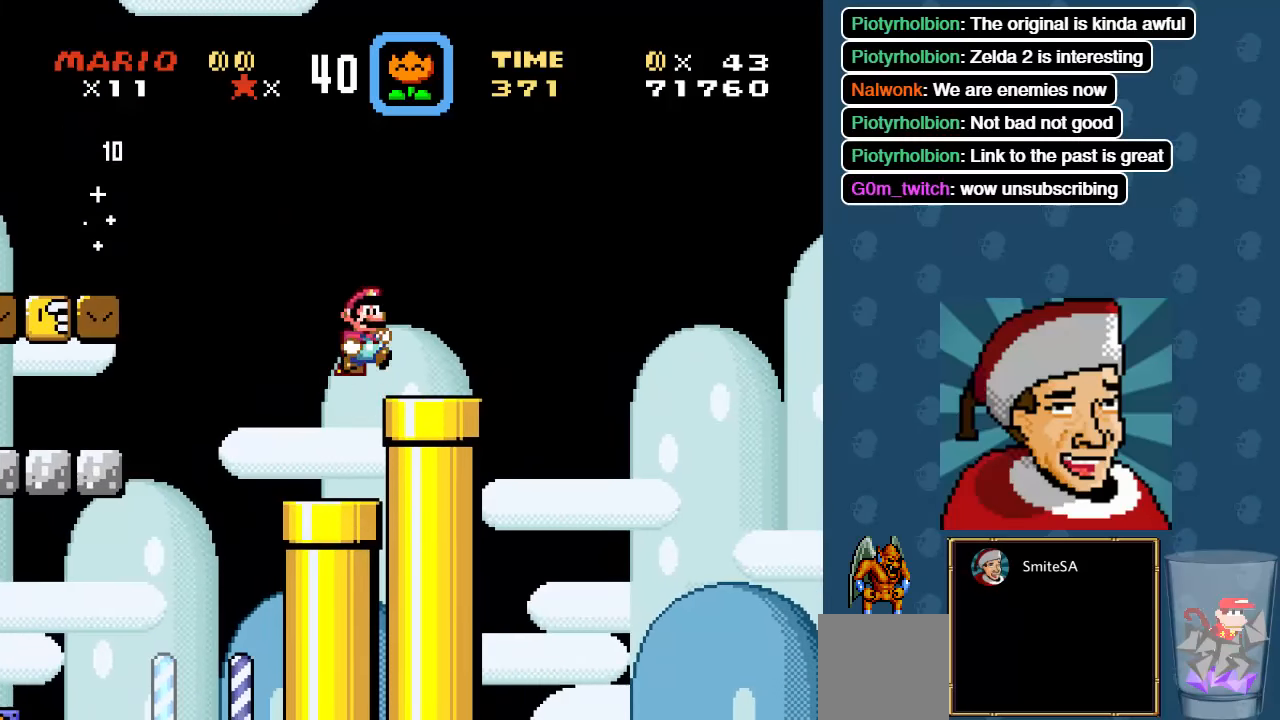
{"buttons": ["A", "X", "DPAD_RIGHT"], "left_stick": "center", "right_stick": "center", "events": [[17, "A", "up"], [434, "A", "down"]]}
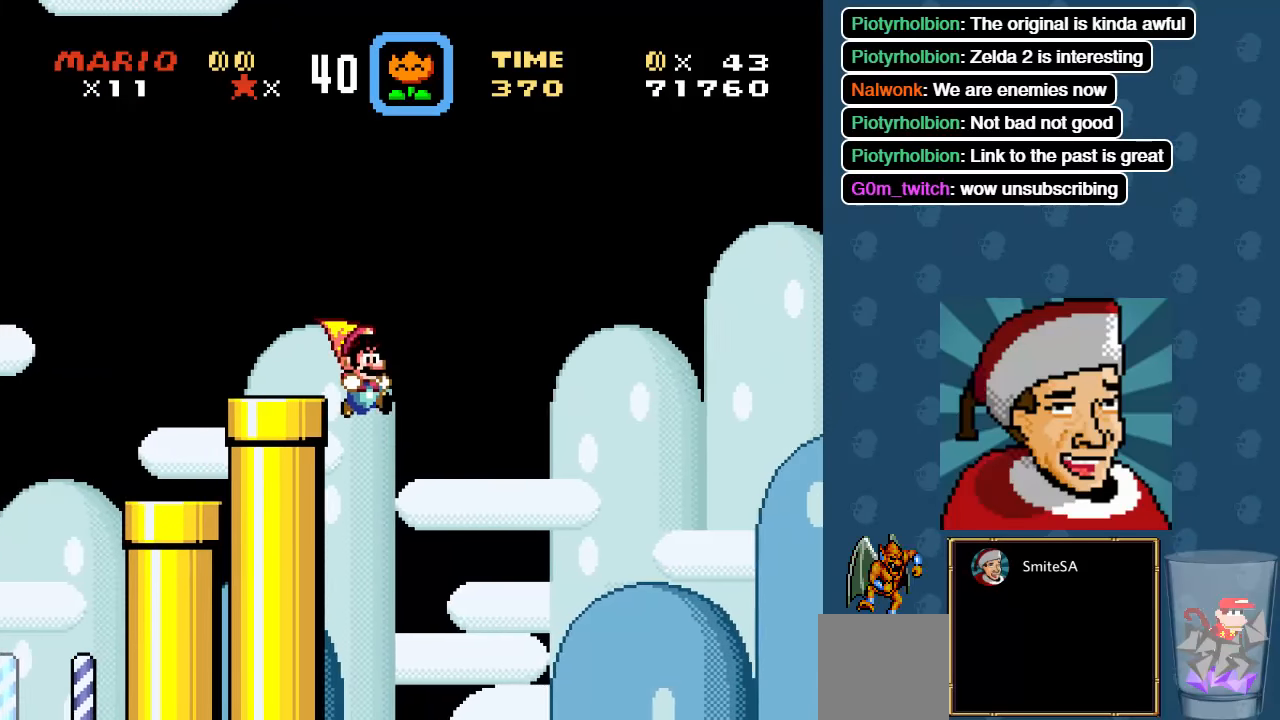
{"buttons": ["X", "DPAD_RIGHT"], "left_stick": "center", "right_stick": "center", "events": [[300, "A", "up"]]}
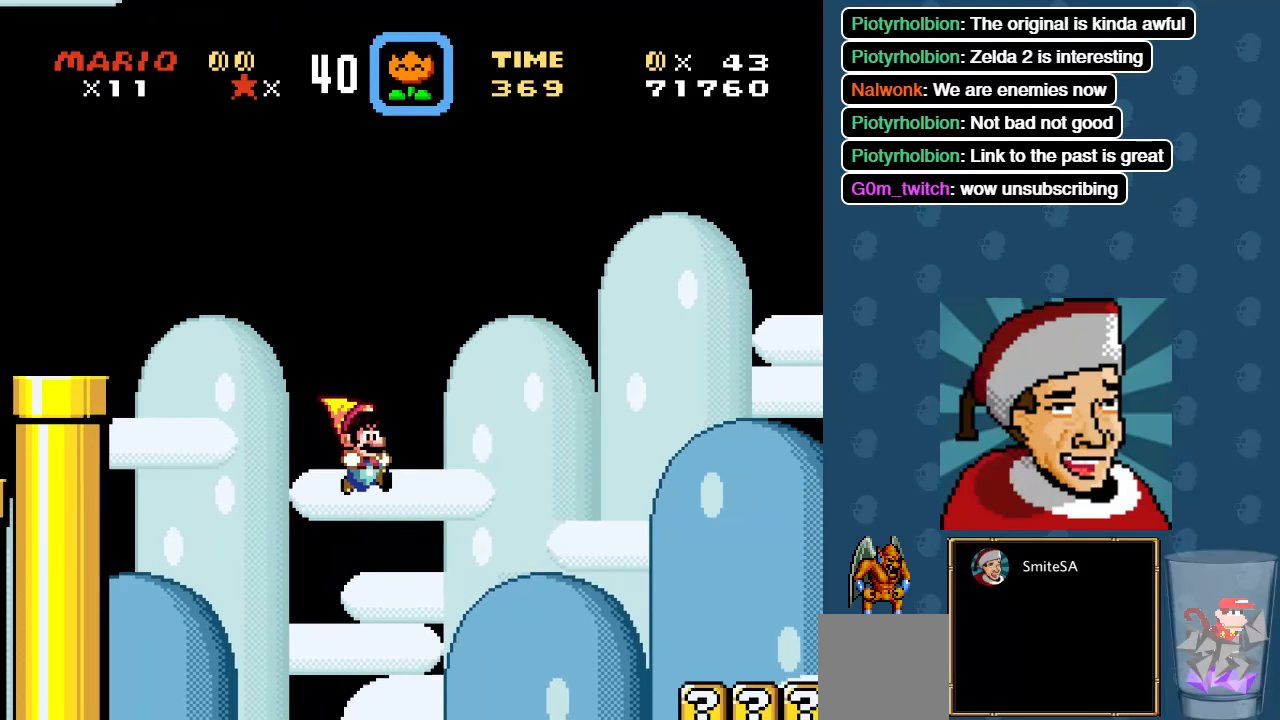
{"buttons": ["A", "DPAD_RIGHT"], "left_stick": "center", "right_stick": "center", "events": [[200, "A", "down"], [400, "X", "up"]]}
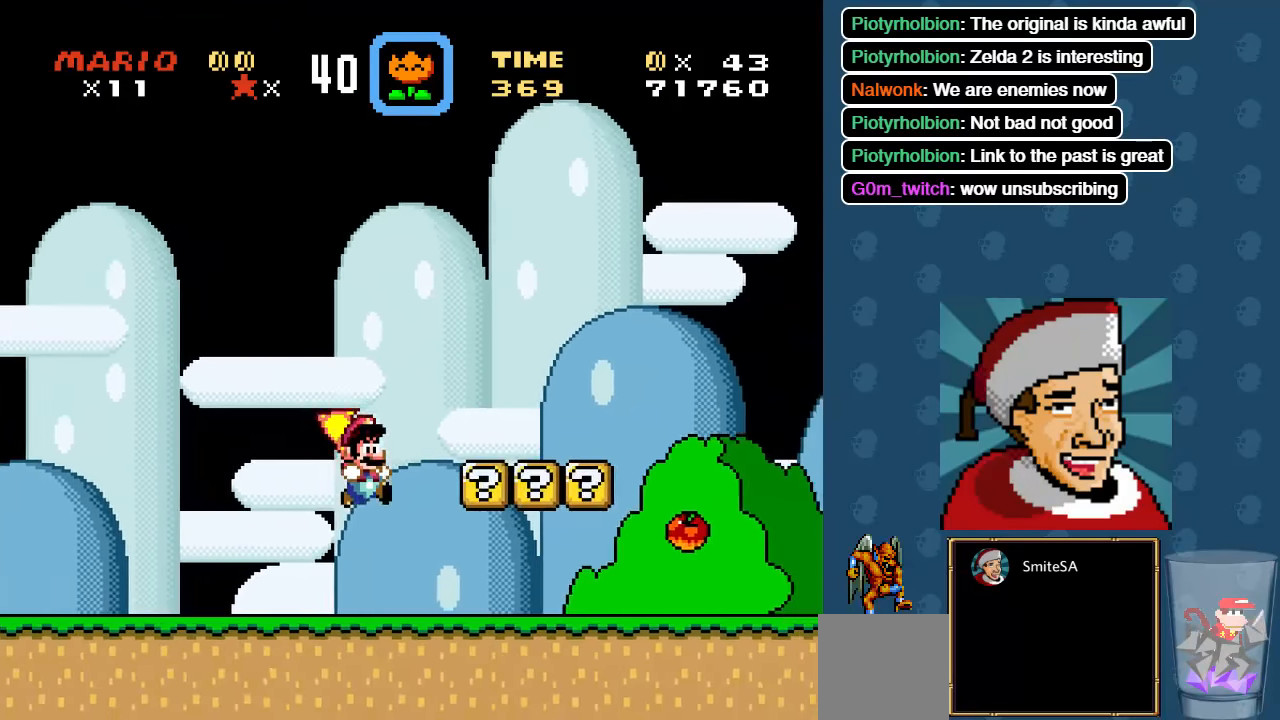
{"buttons": ["A", "X", "DPAD_RIGHT"], "left_stick": "center", "right_stick": "center", "events": [[34, "A", "up"], [34, "X", "down"], [350, "A", "down"]]}
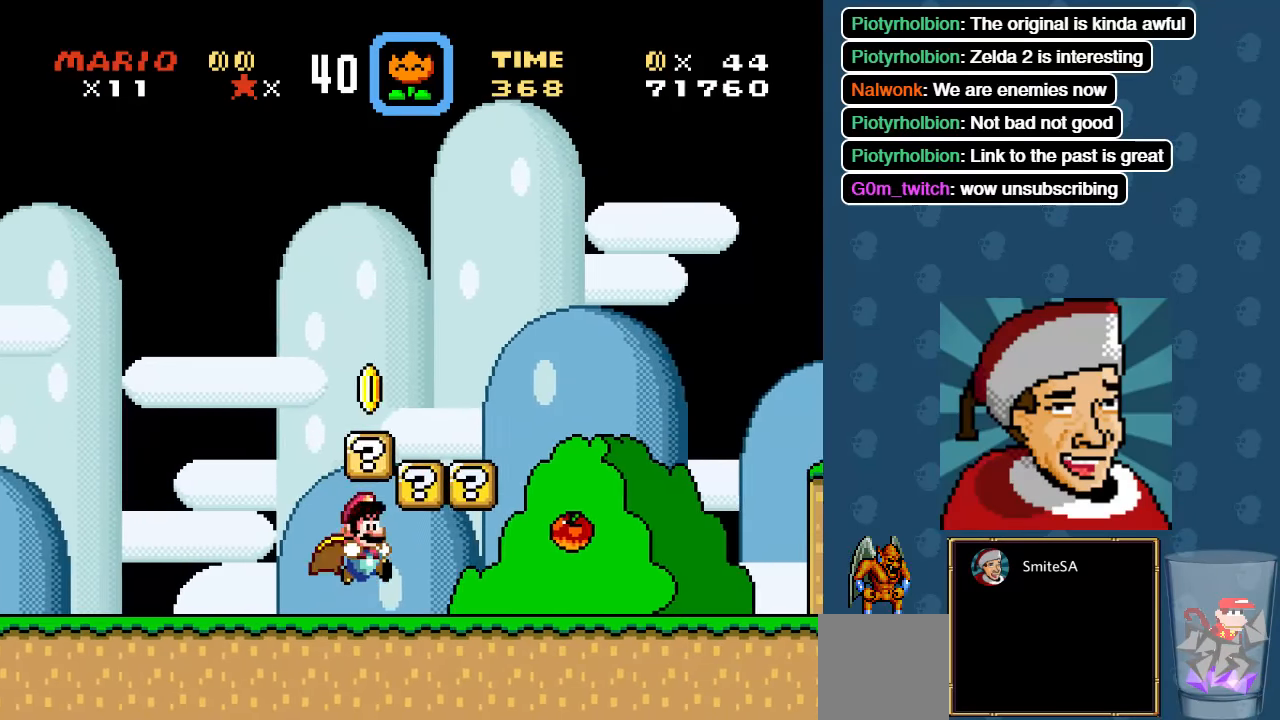
{"buttons": ["X", "DPAD_RIGHT"], "left_stick": "center", "right_stick": "center", "events": [[17, "A", "up"], [117, "A", "down"], [284, "A", "up"]]}
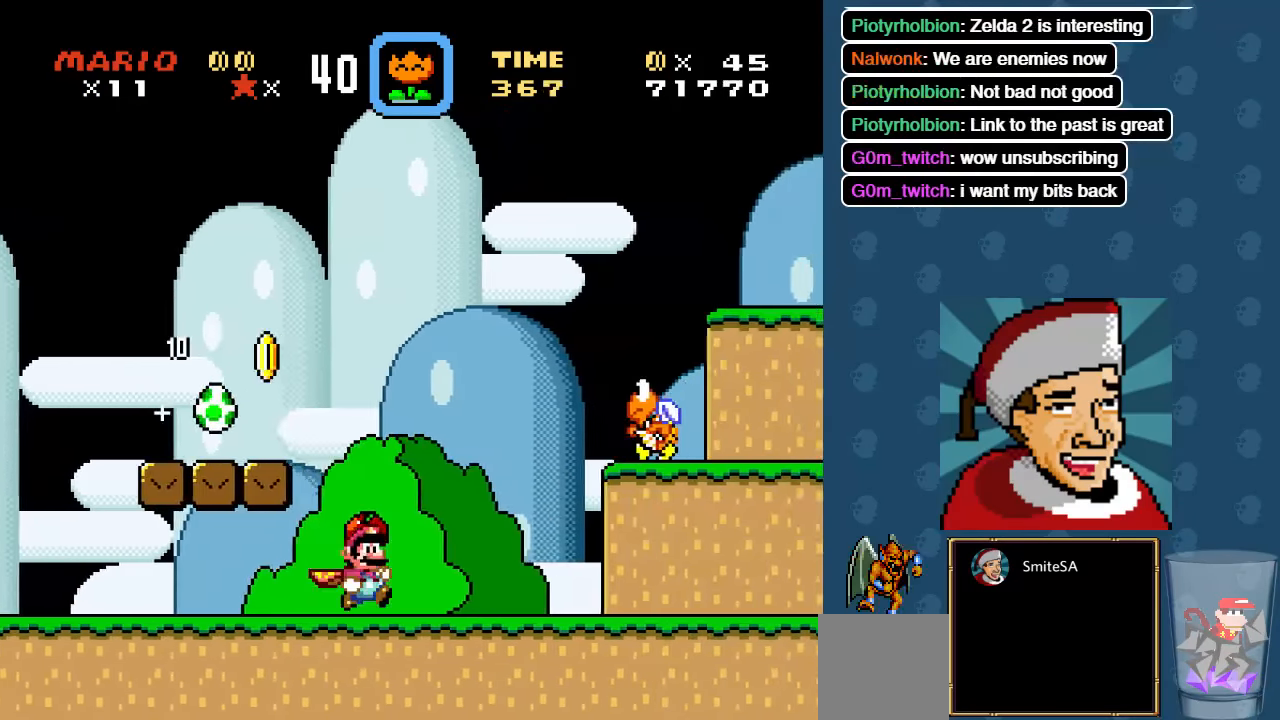
{"buttons": ["X", "DPAD_RIGHT"], "left_stick": "center", "right_stick": "center", "events": []}
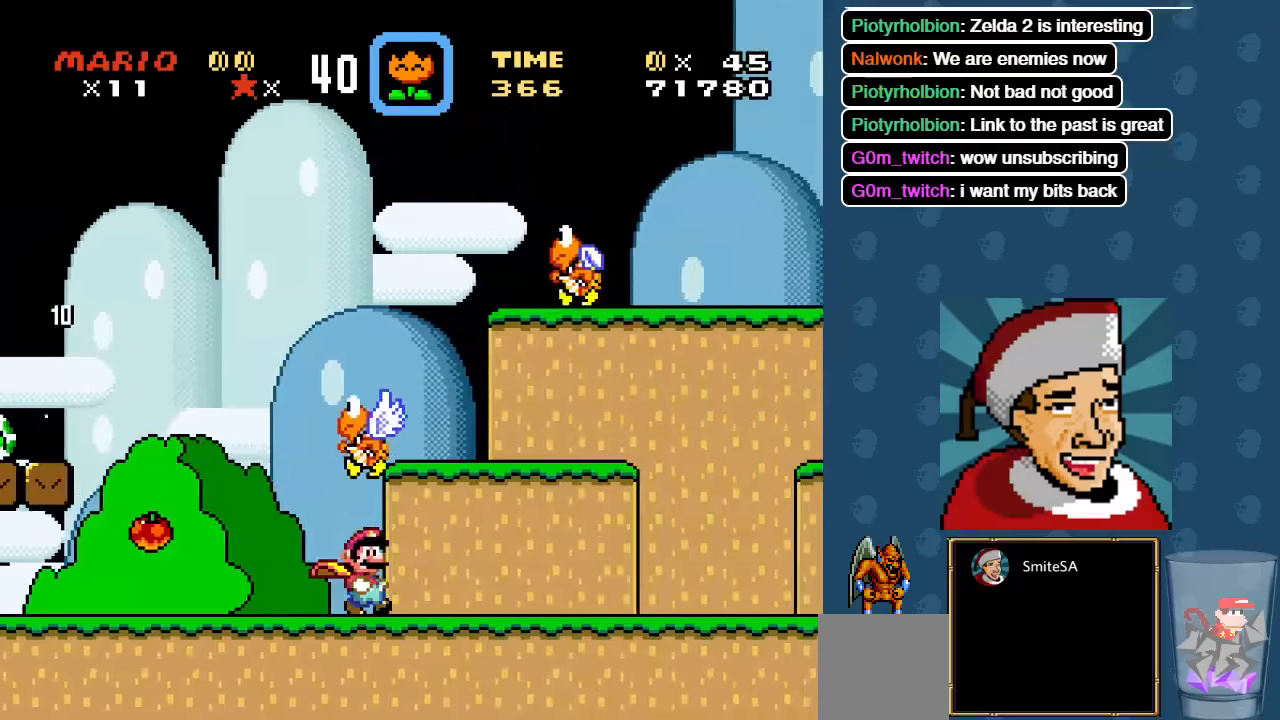
{"buttons": ["X", "DPAD_LEFT"], "left_stick": "center", "right_stick": "center", "events": [[50, "DPAD_DOWN", "down"], [50, "DPAD_RIGHT", "up"], [283, "DPAD_LEFT", "down"], [383, "DPAD_DOWN", "up"], [383, "X", "up"], [500, "X", "down"]]}
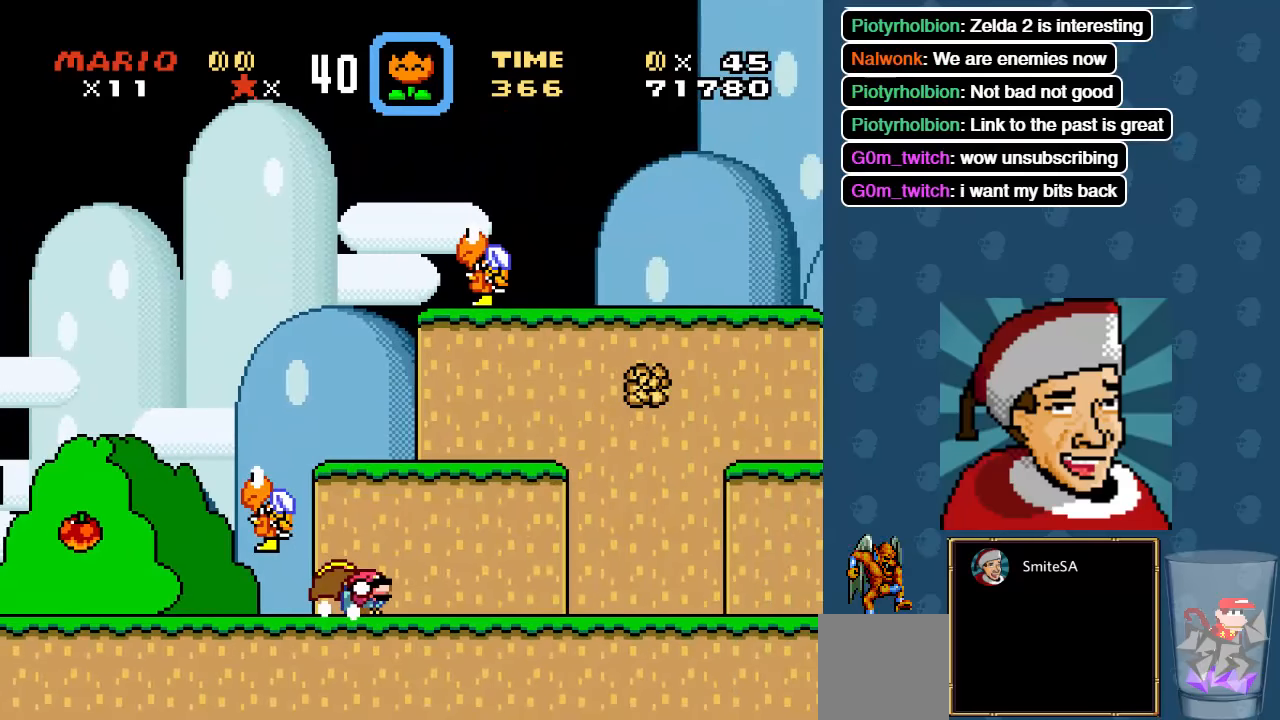
{"buttons": ["DPAD_LEFT"], "left_stick": "center", "right_stick": "center", "events": [[466, "X", "up"]]}
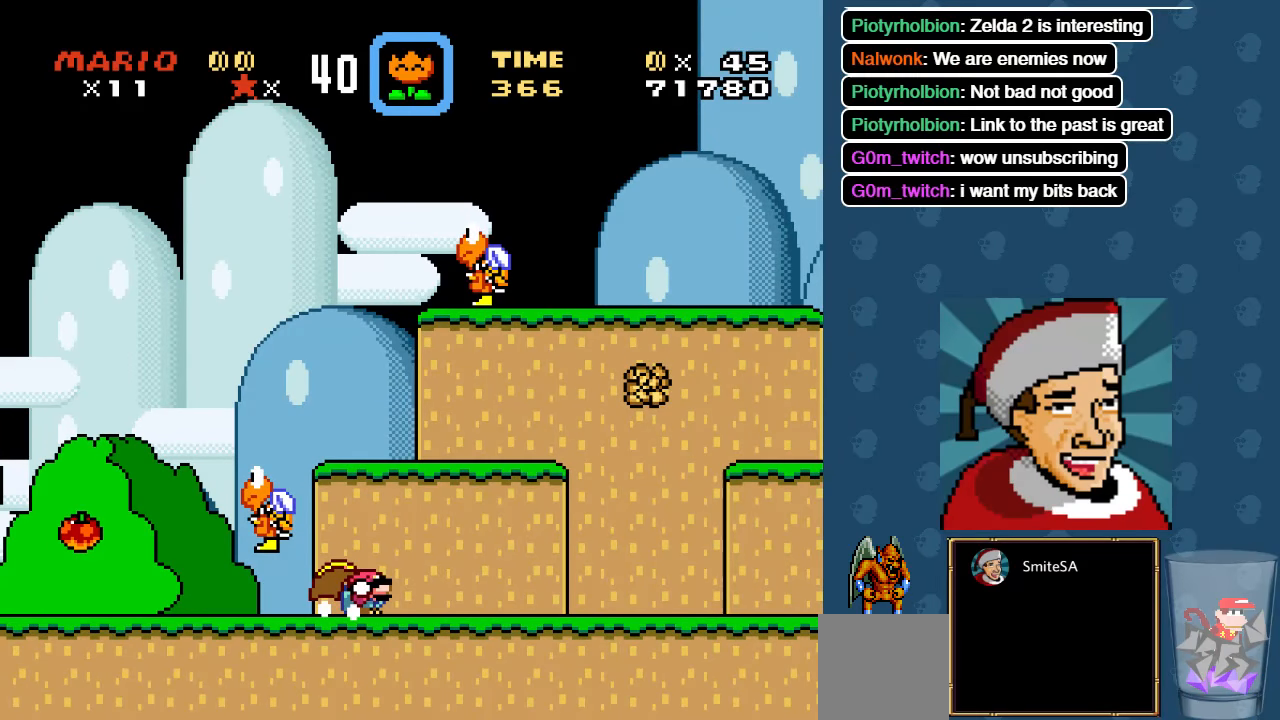
{"buttons": ["X", "DPAD_LEFT"], "left_stick": "center", "right_stick": "center", "events": [[66, "X", "down"], [200, "X", "up"], [333, "X", "down"]]}
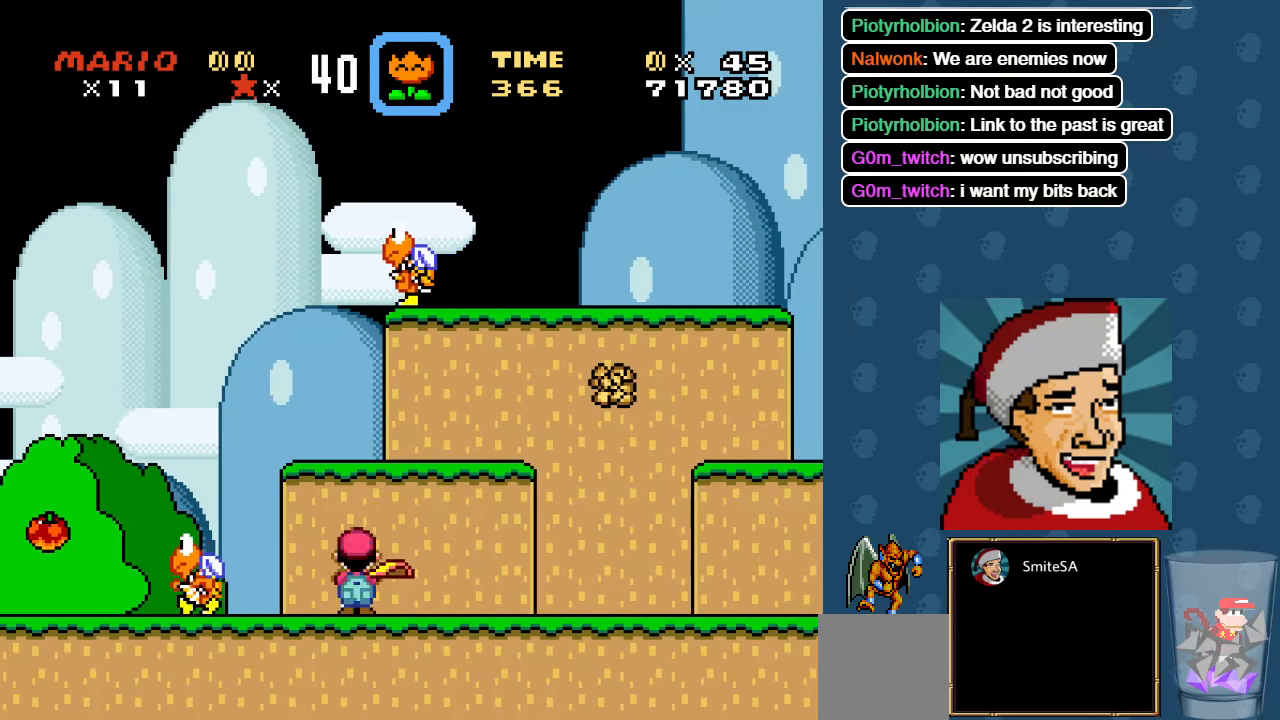
{"buttons": ["X", "DPAD_LEFT"], "left_stick": "center", "right_stick": "center", "events": [[133, "X", "up"], [300, "X", "down"], [400, "X", "up"], [500, "X", "down"]]}
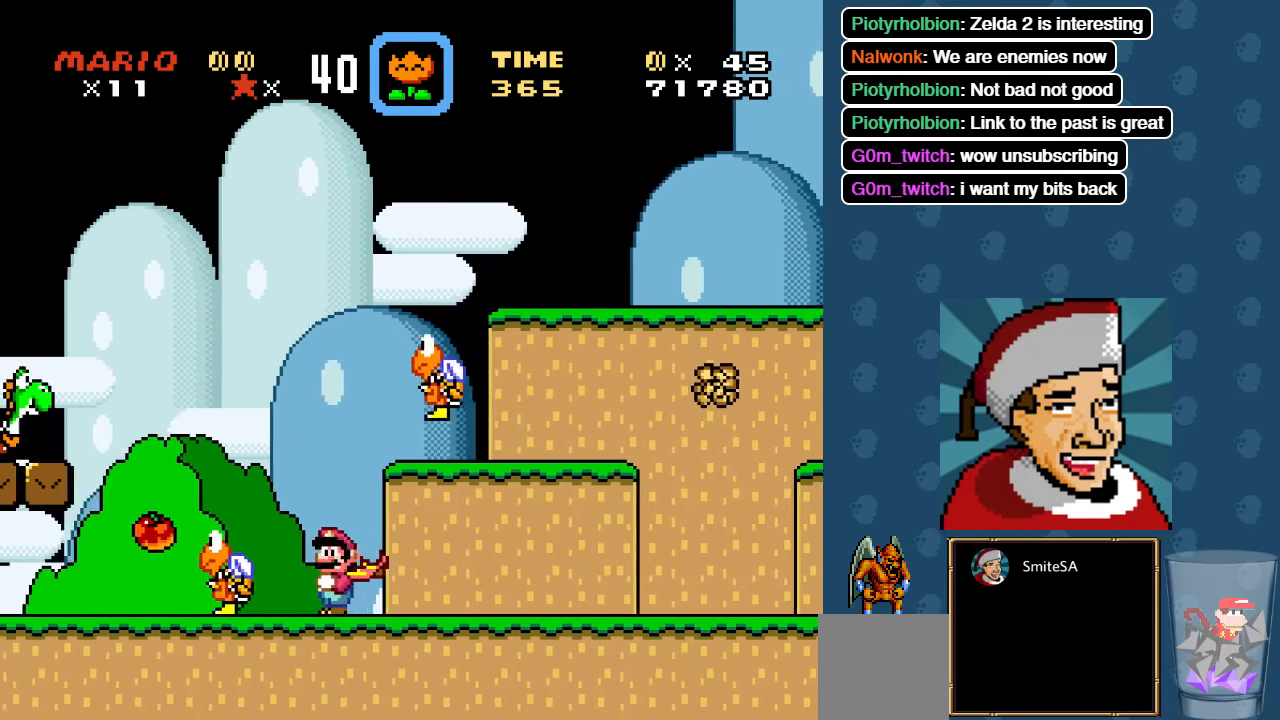
{"buttons": ["X", "DPAD_LEFT"], "left_stick": "center", "right_stick": "center", "events": [[66, "A", "down"], [483, "A", "up"]]}
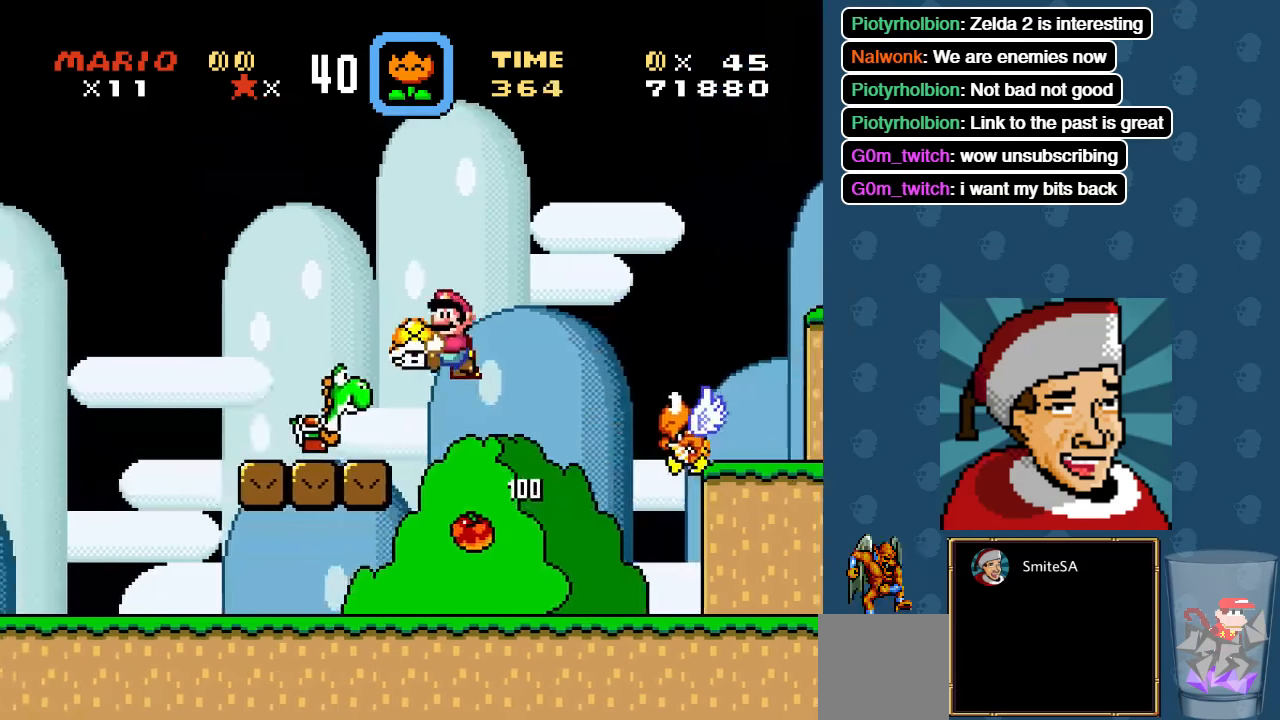
{"buttons": ["X", "DPAD_RIGHT"], "left_stick": "center", "right_stick": "center", "events": [[116, "DPAD_LEFT", "up"], [250, "DPAD_RIGHT", "down"]]}